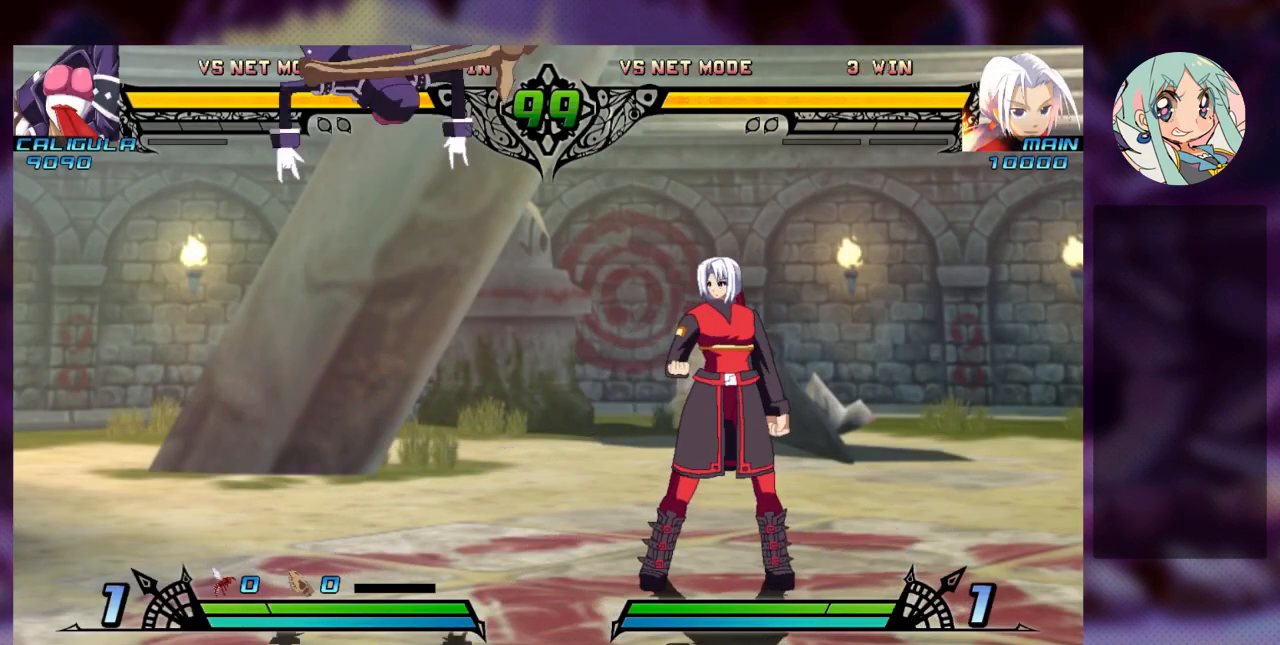
Gameplay with a controller (arcade stick); each line is a JSON object with the inputs held at the frame after it (dt_ms = milliseconds from this image to that frame). "events" lists button and stick changes between this image and that frame as [ms after this image, input, new state], when the widget could be followed in between. Not read: L3 R3.
{"dt_ms": 500, "buttons": [], "left_stick": "center", "events": [[233, "SQUARE", "down"], [400, "SQUARE", "up"]]}
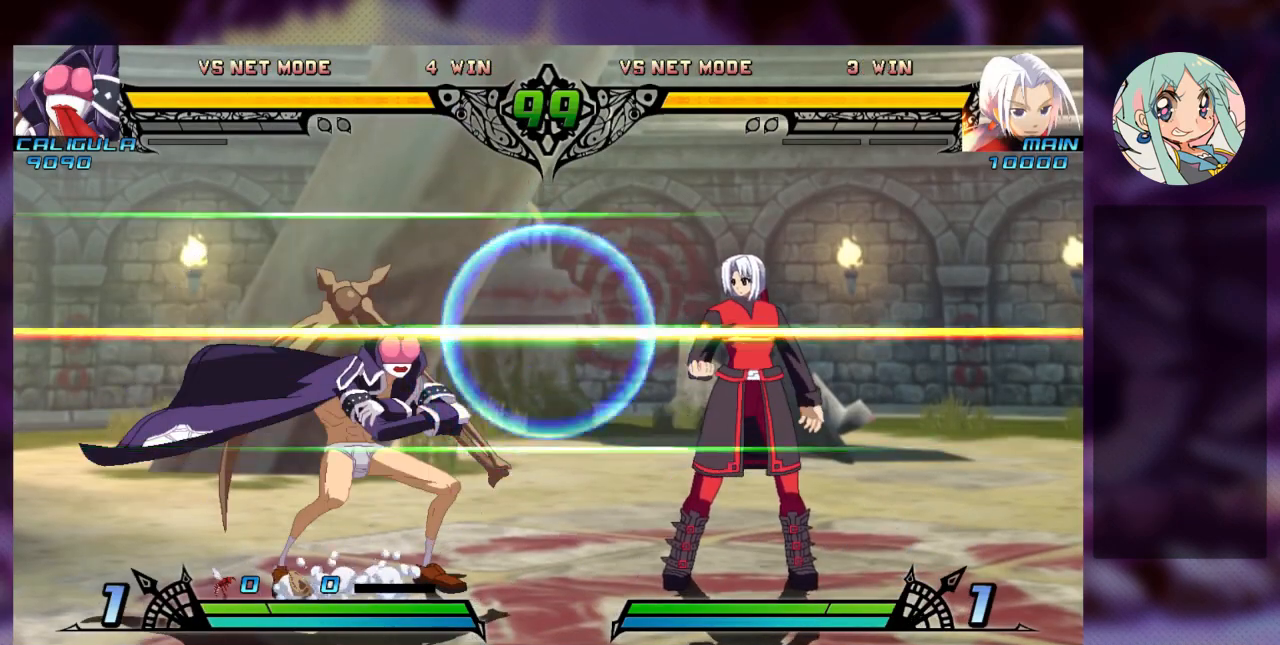
{"dt_ms": 500, "buttons": [], "left_stick": "center", "events": [[367, "left_stick", "left"], [500, "left_stick", "center"]]}
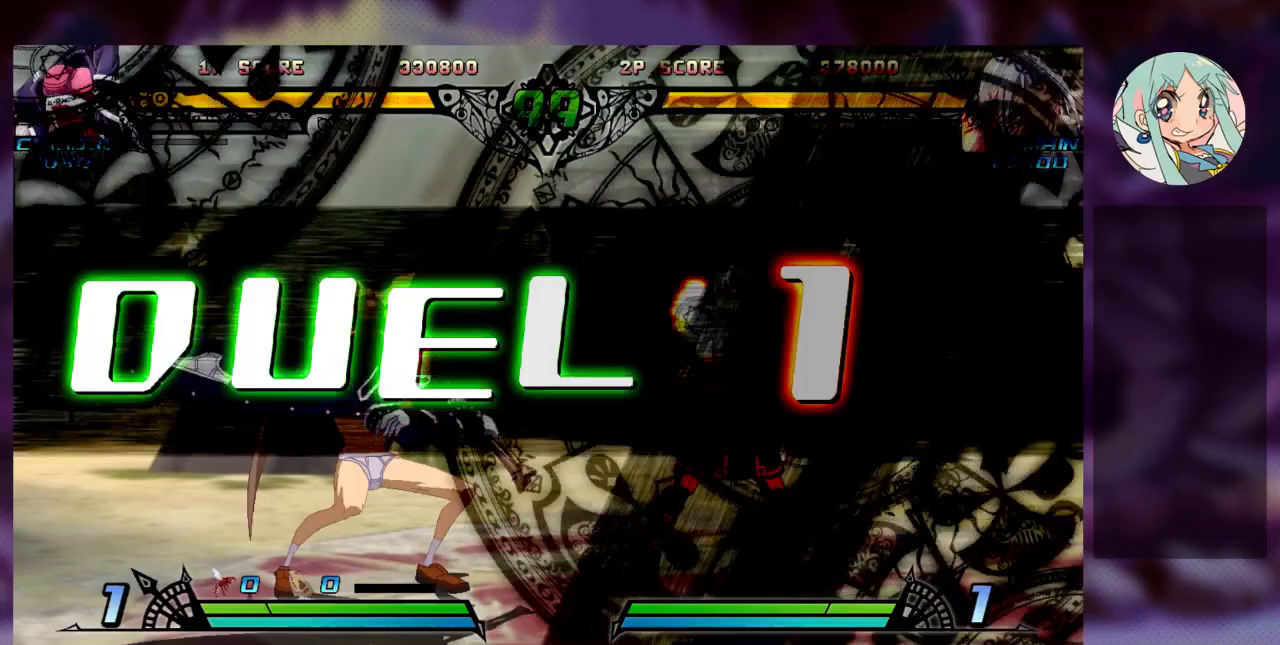
{"dt_ms": 500, "buttons": [], "left_stick": "left", "events": [[67, "left_stick", "left"]]}
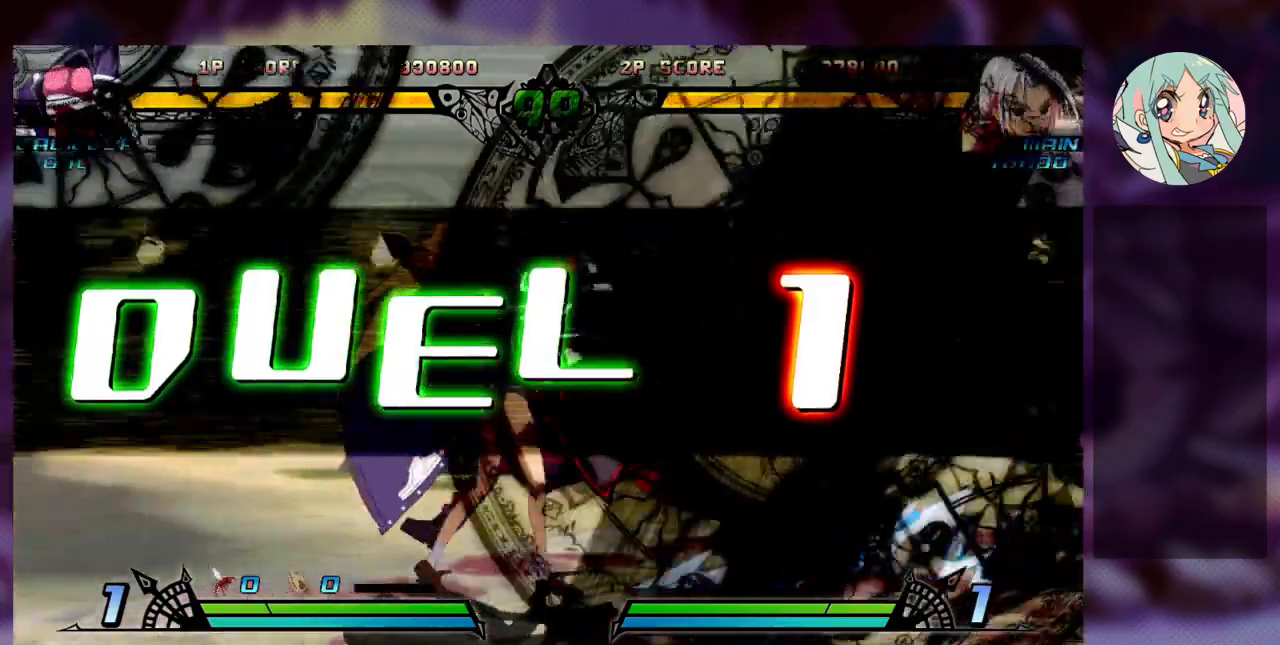
{"dt_ms": 500, "buttons": [], "left_stick": "left", "events": []}
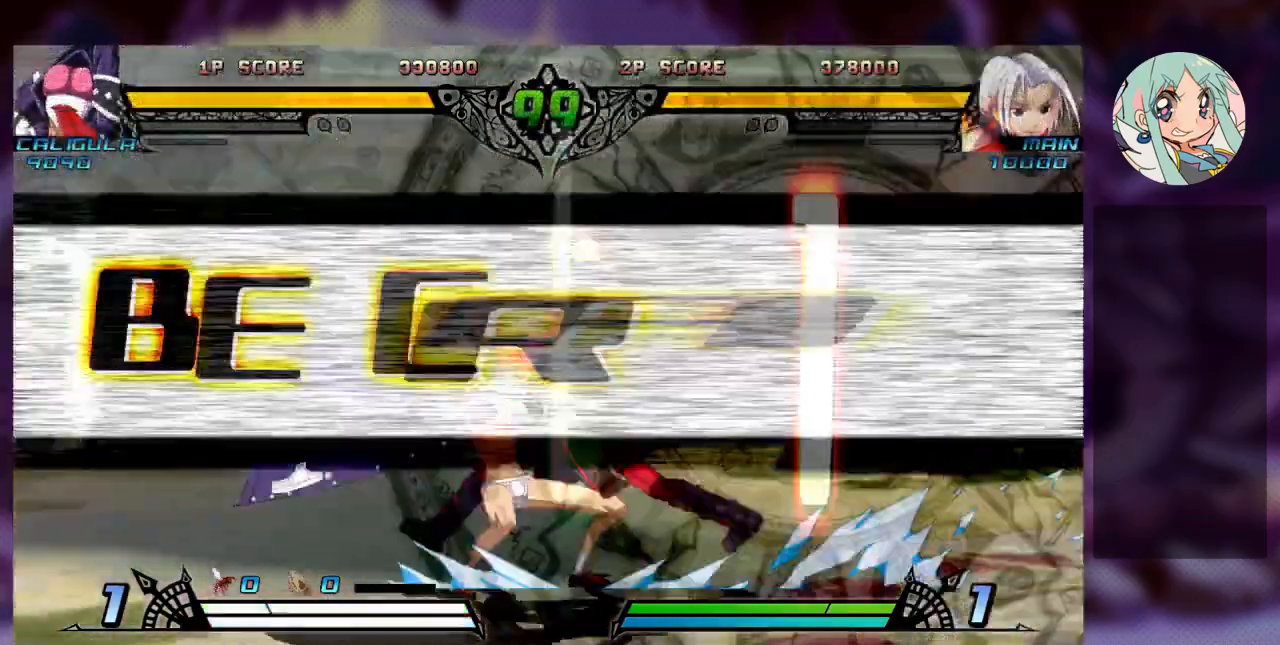
{"dt_ms": 500, "buttons": [], "left_stick": "center", "events": [[467, "left_stick", "center"]]}
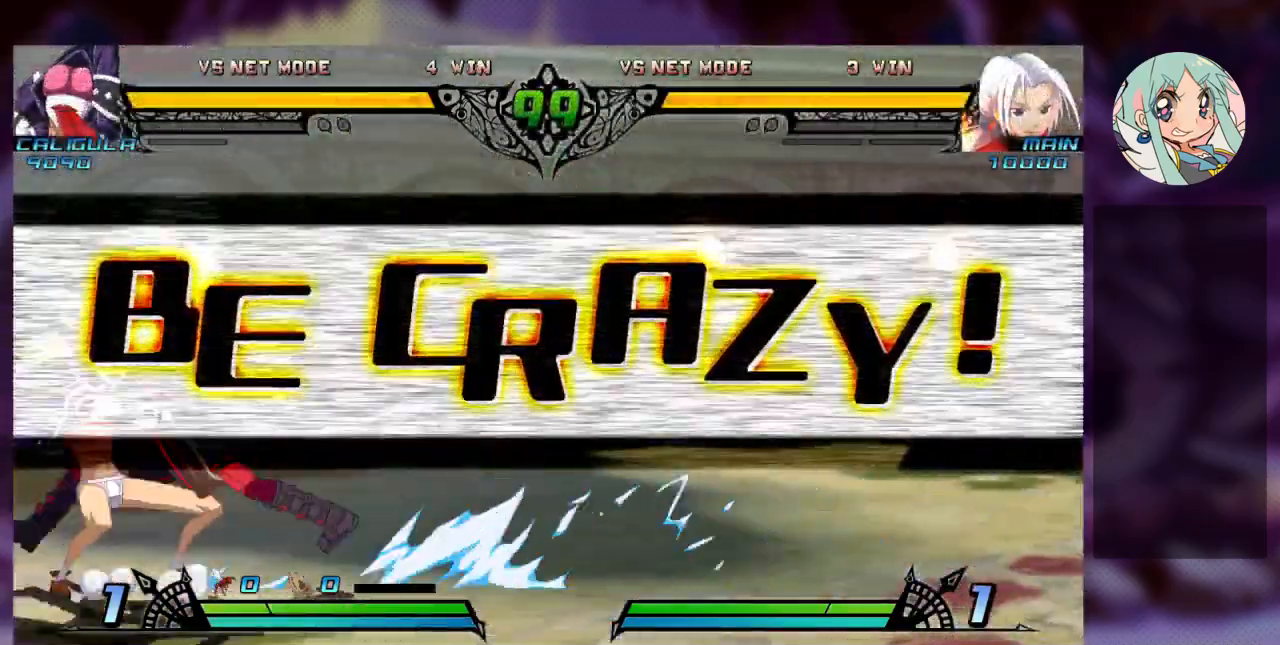
{"dt_ms": 500, "buttons": [], "left_stick": "up-right", "events": [[33, "left_stick", "right"], [167, "left_stick", "up-right"]]}
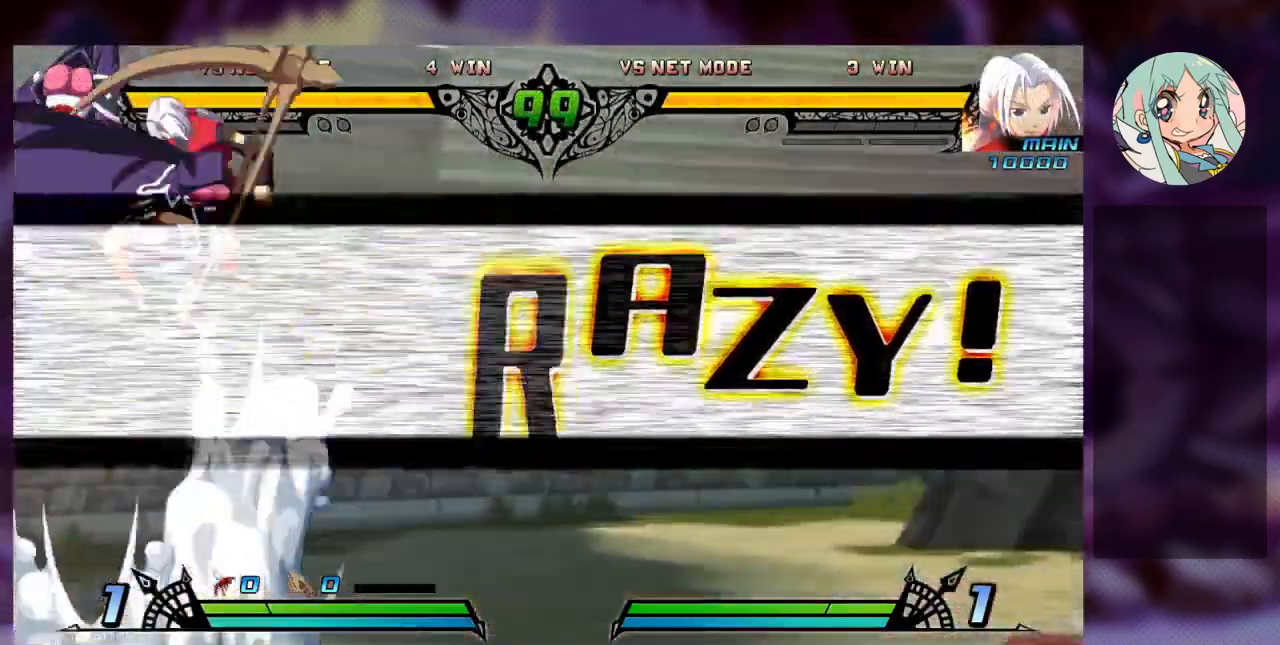
{"dt_ms": 500, "buttons": [], "left_stick": "center", "events": [[67, "SQUARE", "down"], [133, "left_stick", "center"], [233, "SQUARE", "up"], [233, "TRIANGLE", "down"], [433, "TRIANGLE", "up"]]}
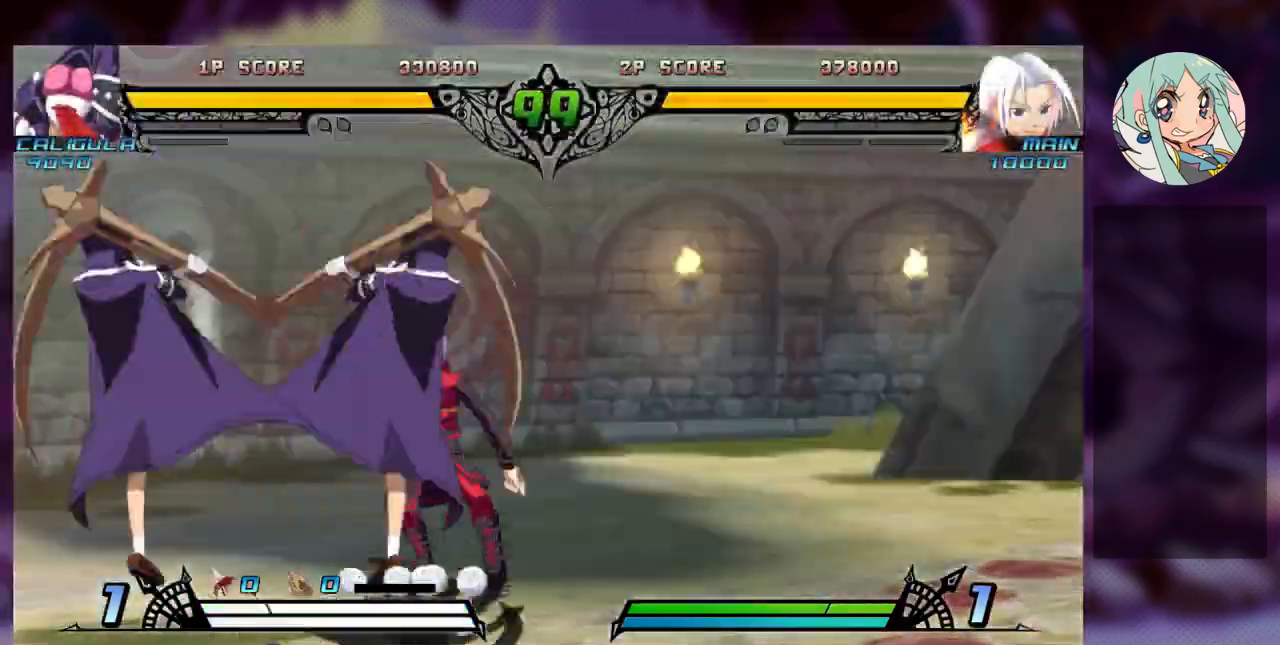
{"dt_ms": 500, "buttons": ["TRIANGLE"], "left_stick": "center", "events": [[33, "left_stick", "right"], [100, "left_stick", "up-right"], [200, "SQUARE", "down"], [333, "SQUARE", "up"], [333, "left_stick", "center"], [367, "TRIANGLE", "down"]]}
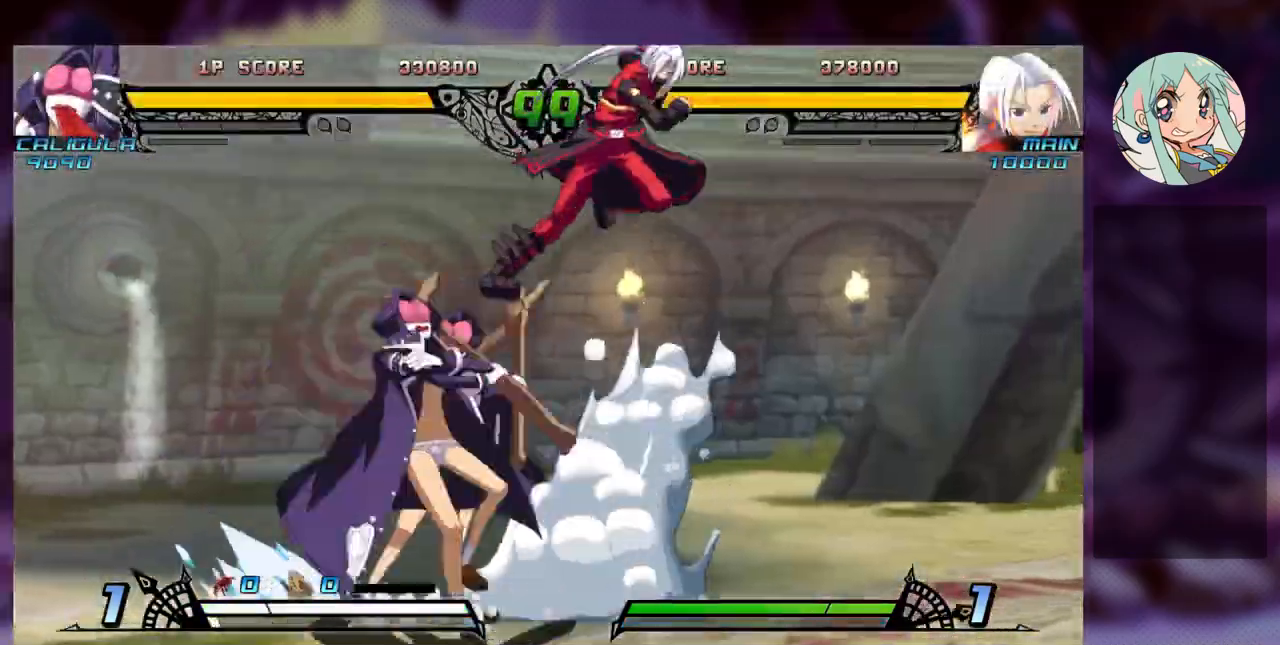
{"dt_ms": 500, "buttons": ["SQUARE"], "left_stick": "up-left", "events": [[33, "TRIANGLE", "up"], [100, "R1", "down"], [233, "R1", "up"], [333, "left_stick", "left"], [433, "left_stick", "up-left"], [500, "SQUARE", "down"]]}
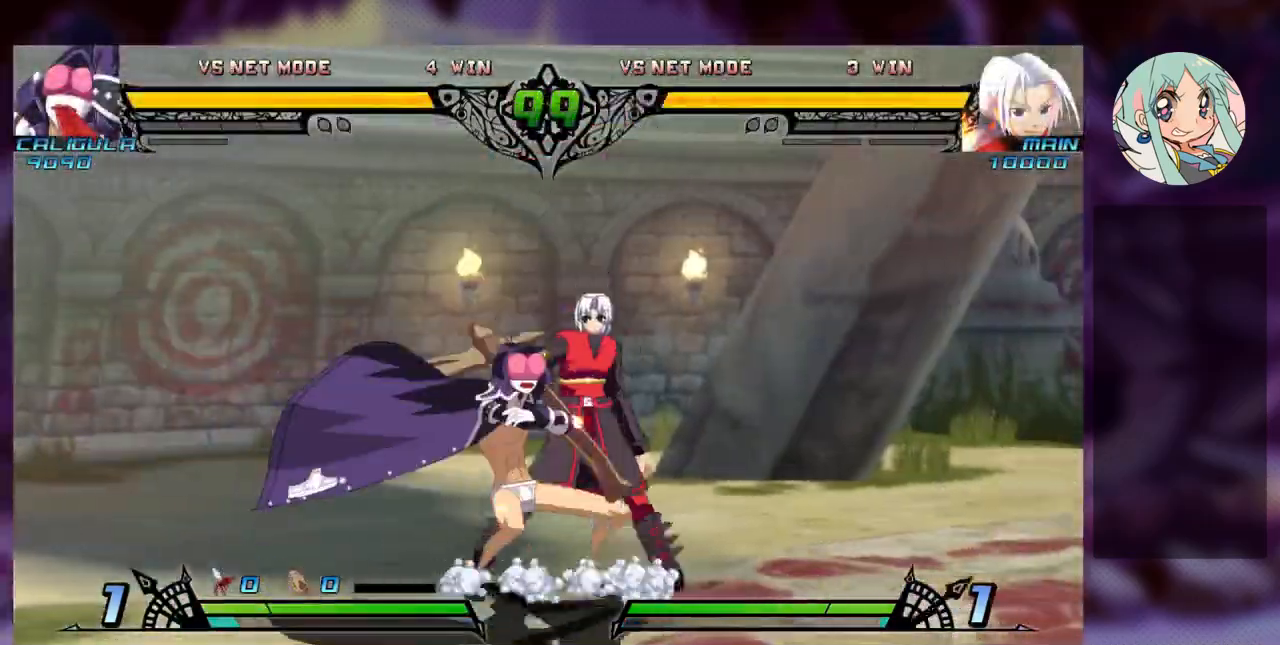
{"dt_ms": 500, "buttons": ["R1"], "left_stick": "center", "events": [[167, "SQUARE", "up"], [200, "TRIANGLE", "down"], [200, "left_stick", "center"], [333, "TRIANGLE", "up"], [400, "R1", "down"]]}
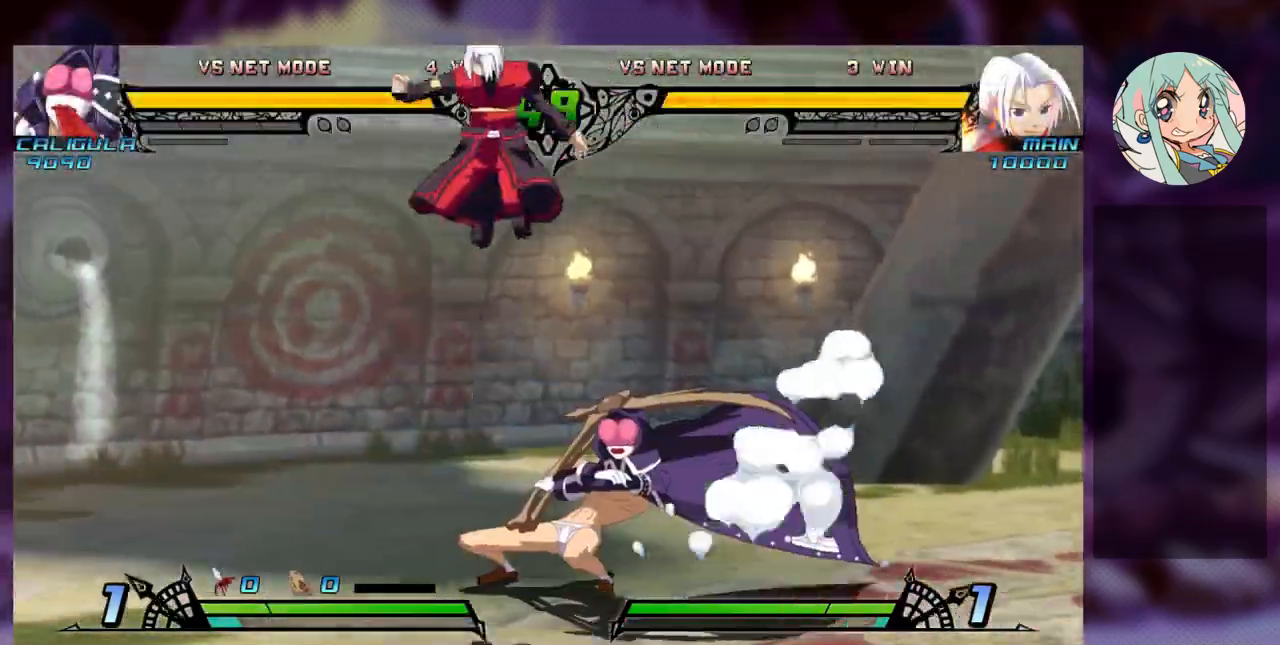
{"dt_ms": 500, "buttons": ["SQUARE"], "left_stick": "right", "events": [[33, "R1", "up"], [167, "left_stick", "right"], [233, "left_stick", "center"], [300, "left_stick", "right"], [400, "SQUARE", "down"]]}
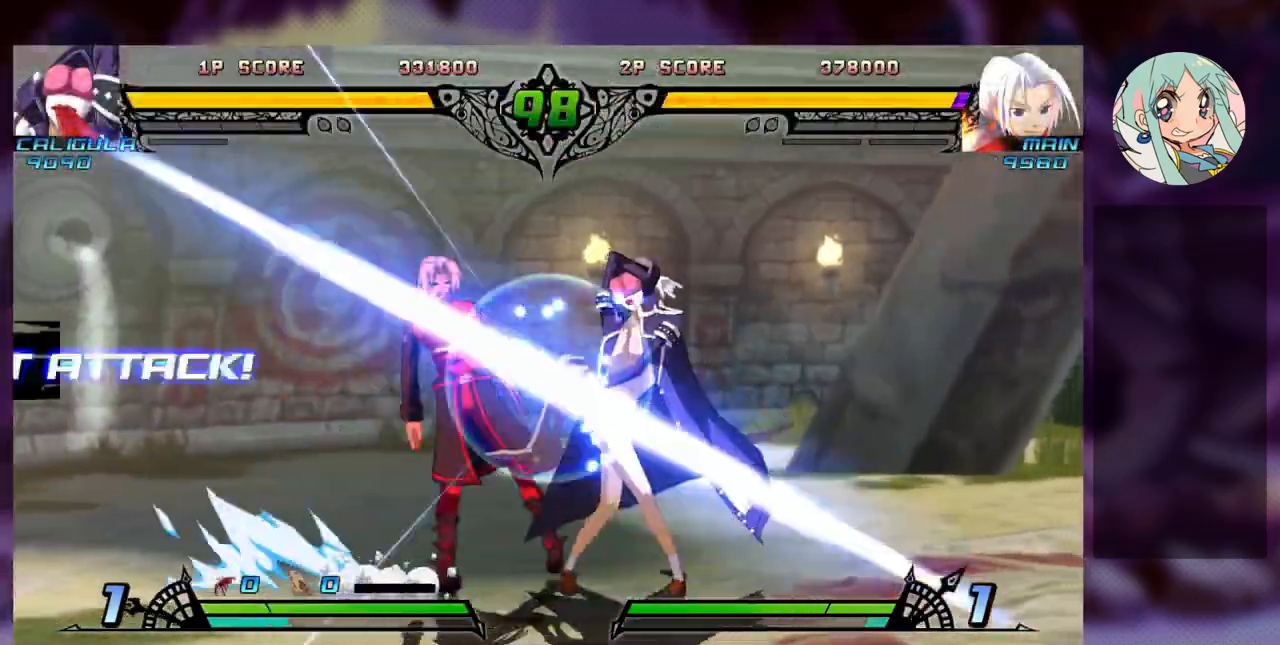
{"dt_ms": 500, "buttons": [], "left_stick": "down-left", "events": [[33, "SQUARE", "up"], [67, "SQUARE", "down"], [200, "SQUARE", "up"], [233, "SQUARE", "down"], [333, "SQUARE", "up"], [400, "SQUARE", "down"], [467, "SQUARE", "up"], [500, "left_stick", "down-left"]]}
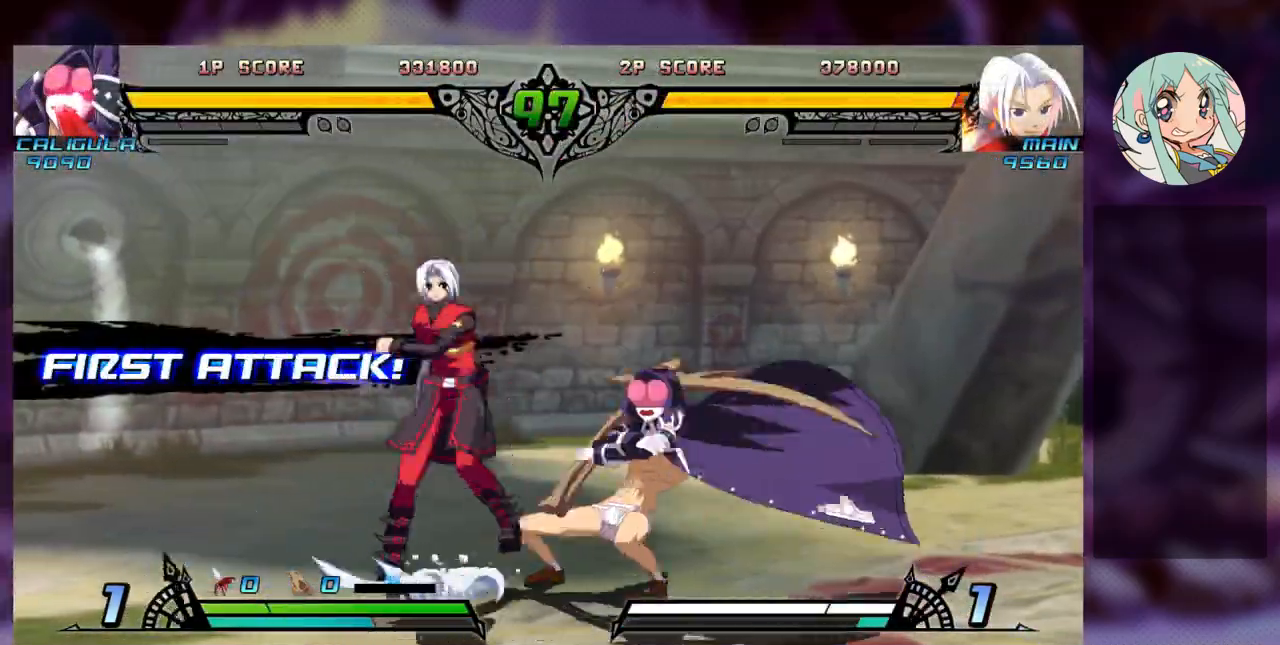
{"dt_ms": 500, "buttons": ["R1"], "left_stick": "down-left", "events": [[67, "SQUARE", "down"], [233, "SQUARE", "up"], [267, "TRIANGLE", "down"], [400, "TRIANGLE", "up"], [467, "R1", "down"]]}
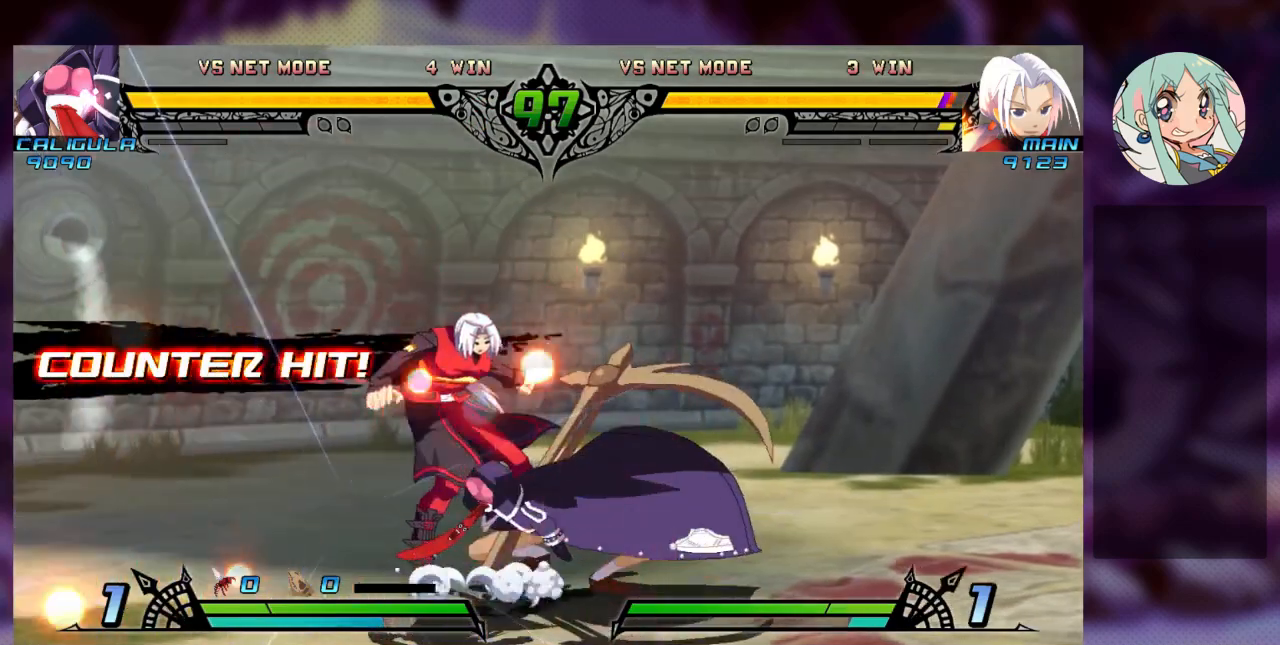
{"dt_ms": 500, "buttons": ["SQUARE"], "left_stick": "down-left"}
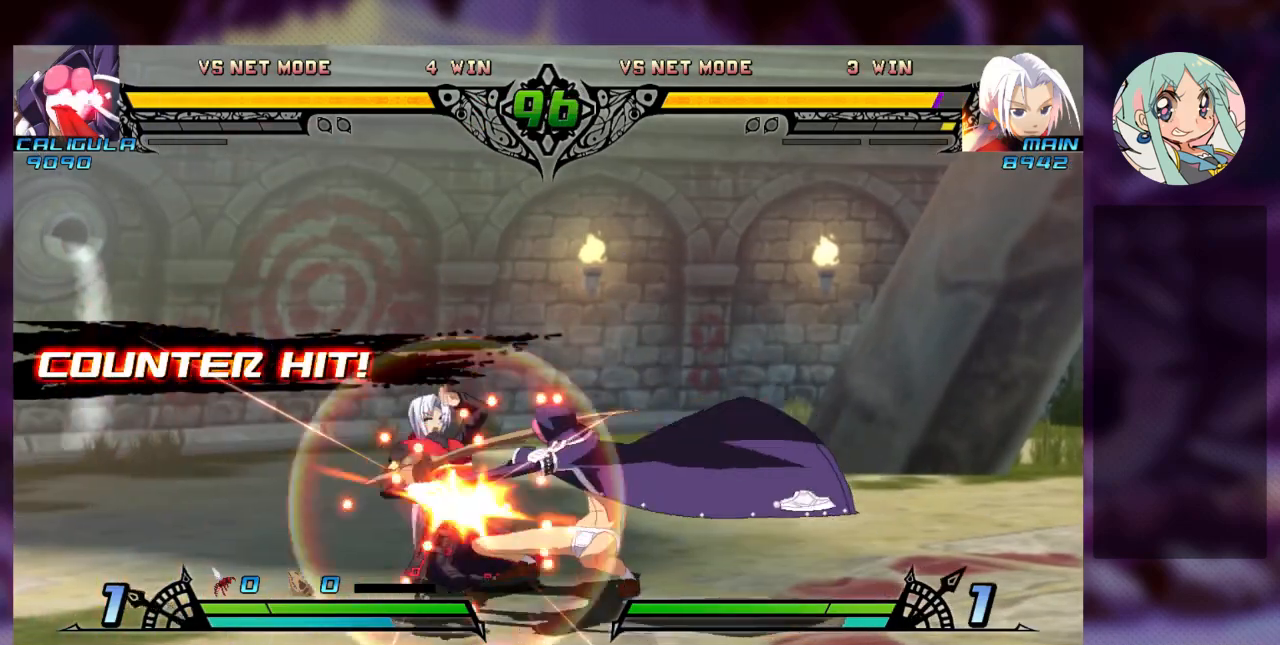
{"dt_ms": 500, "buttons": ["R1"], "left_stick": "down-left"}
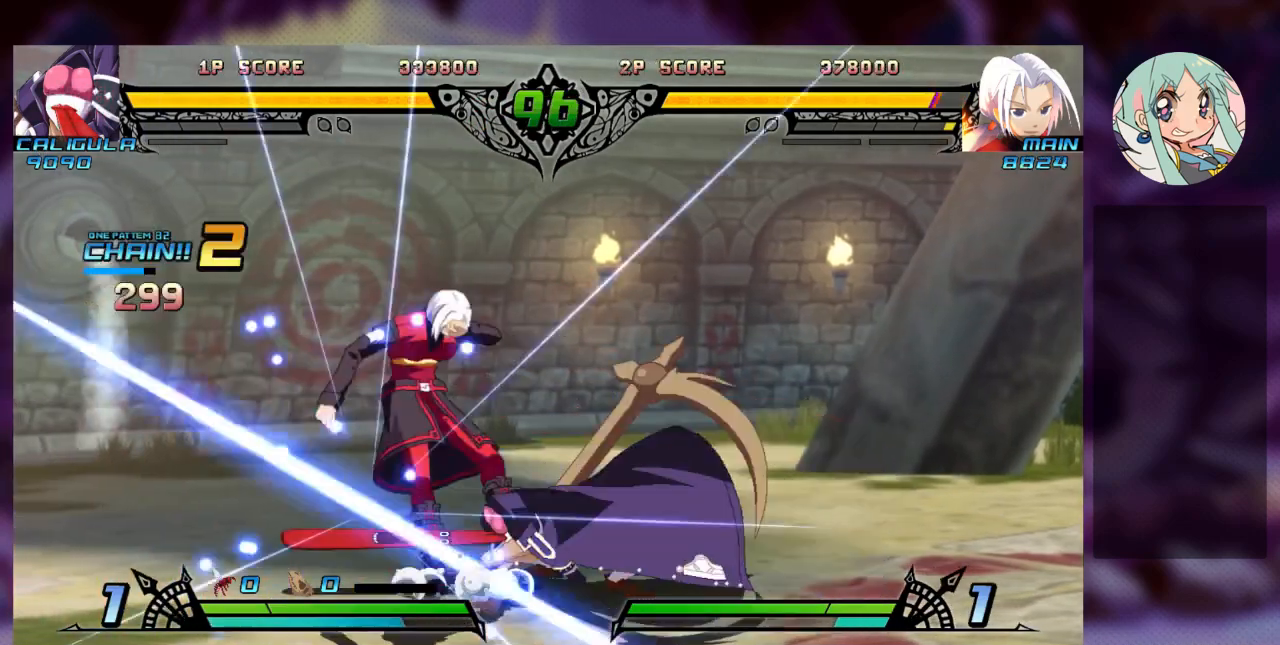
{"dt_ms": 1000, "buttons": ["R1"], "left_stick": "down-left"}
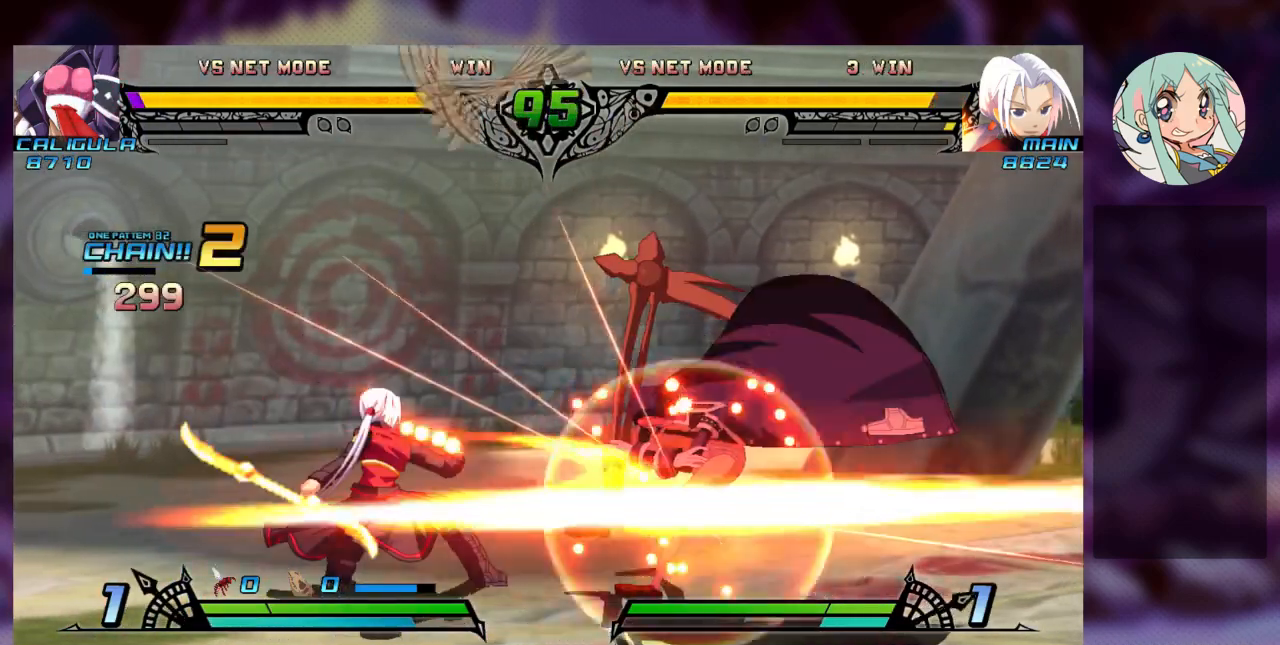
{"dt_ms": 500, "buttons": ["SQUARE"], "left_stick": "left", "events": [[100, "R1", "up"], [167, "left_stick", "down-right"], [233, "left_stick", "right"], [267, "SQUARE", "down"], [333, "SQUARE", "up"], [400, "SQUARE", "down"], [400, "left_stick", "center"], [500, "left_stick", "left"]]}
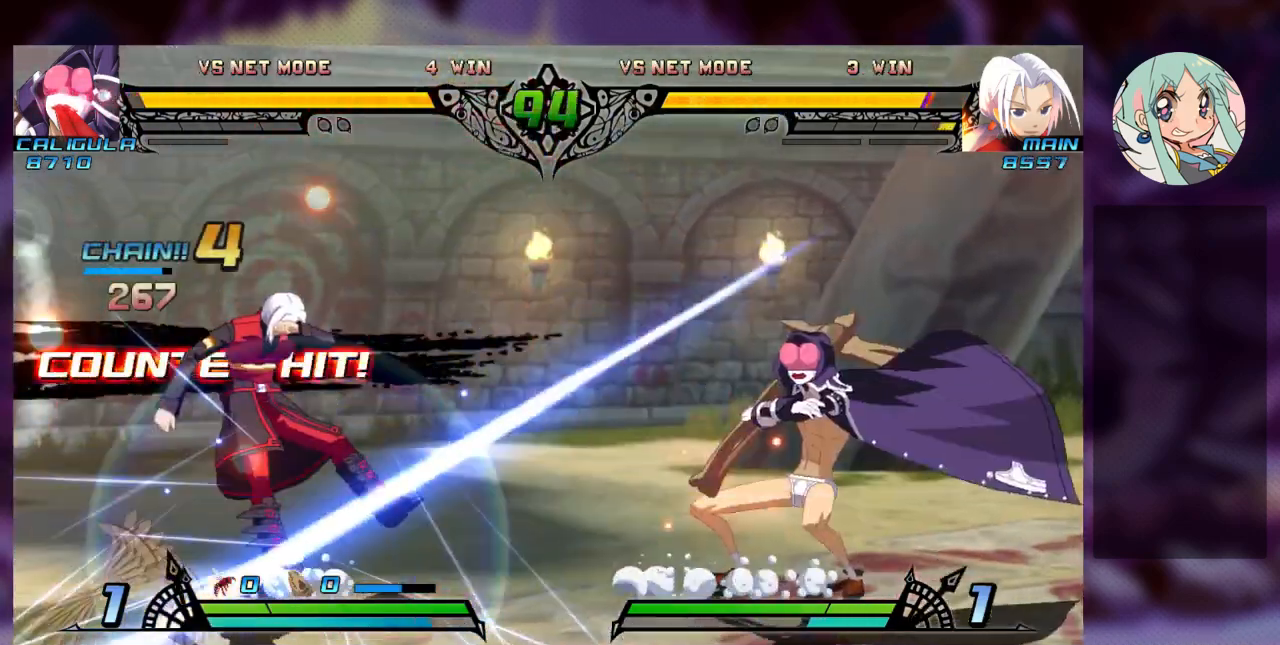
{"dt_ms": 500, "buttons": [], "left_stick": "center", "events": [[33, "SQUARE", "up"], [267, "left_stick", "down"], [367, "SQUARE", "down"], [367, "left_stick", "right"], [433, "SQUARE", "up"], [467, "left_stick", "center"]]}
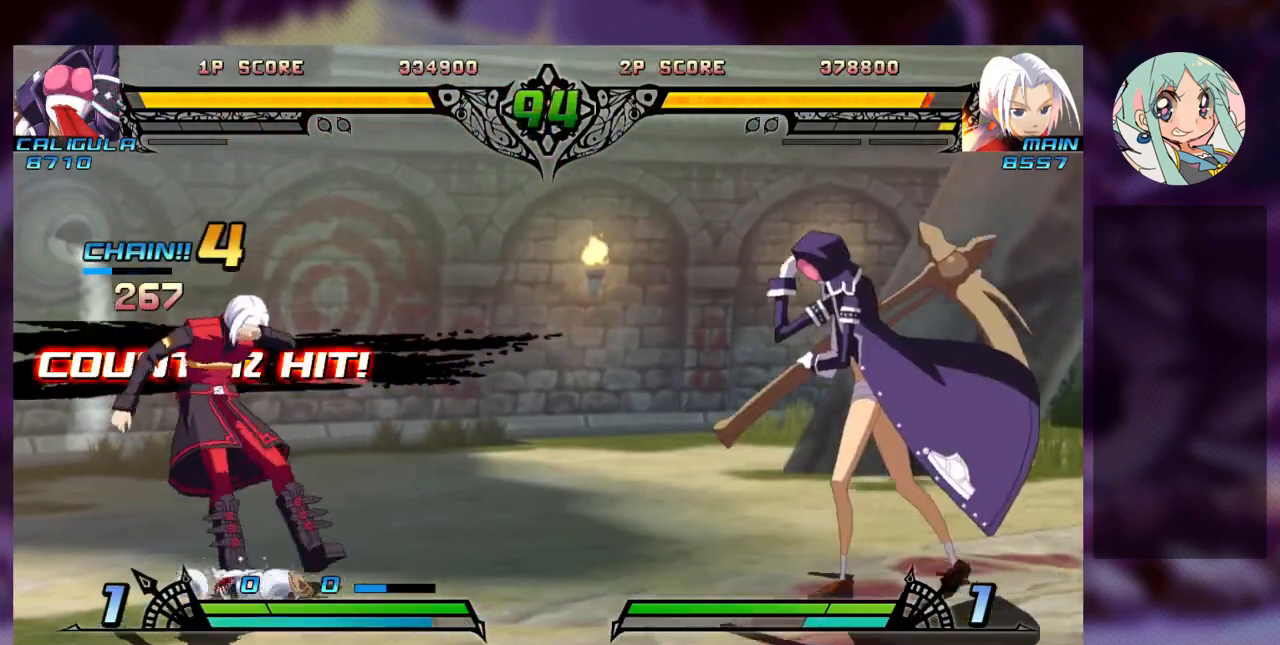
{"dt_ms": 500, "buttons": [], "left_stick": "center", "events": [[133, "left_stick", "left"], [200, "left_stick", "down"], [267, "left_stick", "right"], [300, "SQUARE", "down"], [367, "SQUARE", "up"], [400, "left_stick", "center"]]}
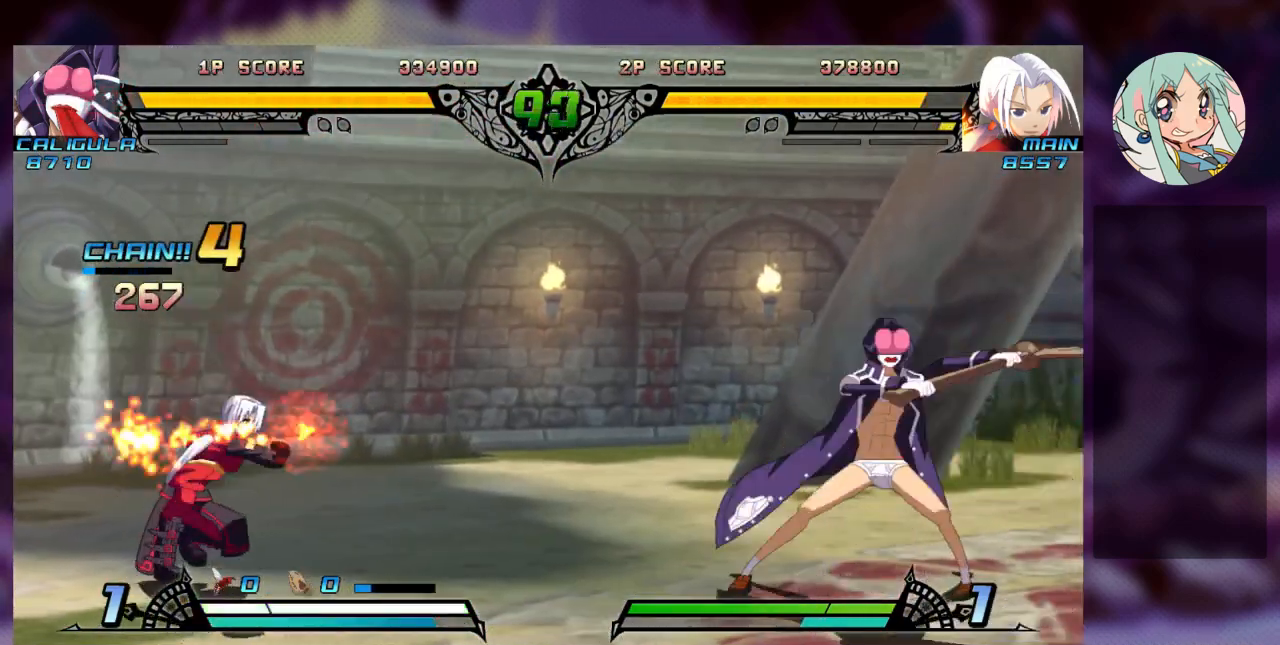
{"dt_ms": 500, "buttons": [], "left_stick": "down", "events": [[200, "left_stick", "left"], [433, "left_stick", "down"]]}
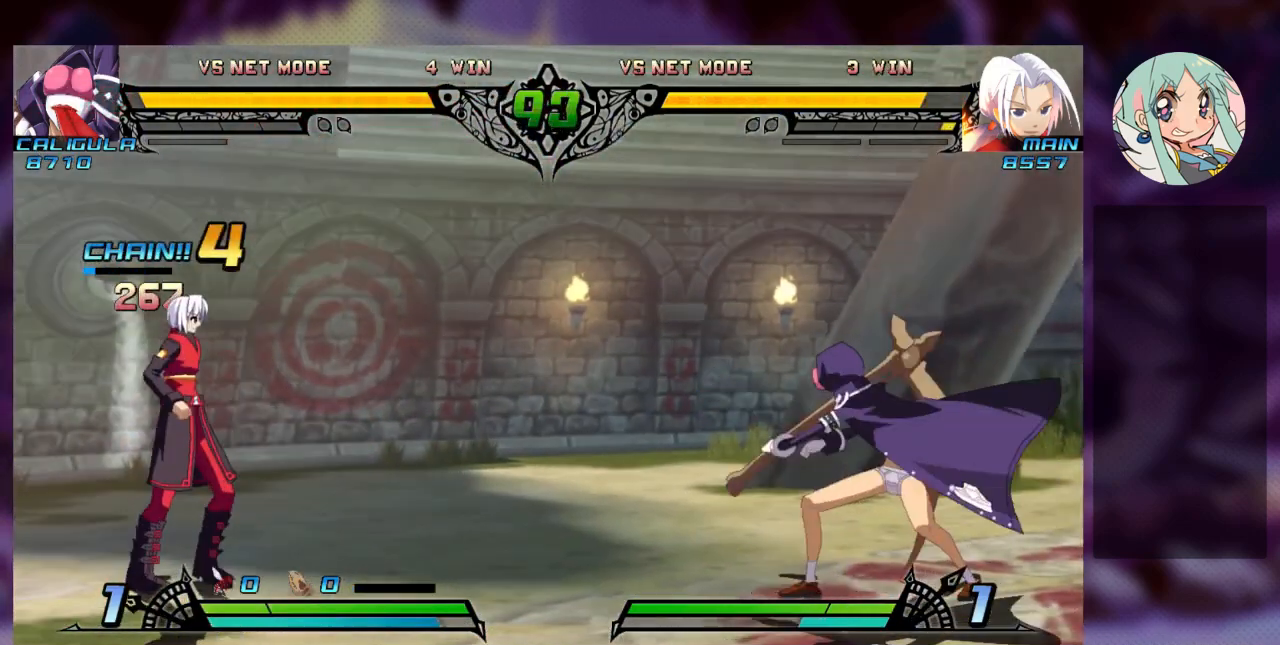
{"dt_ms": 500, "buttons": [], "left_stick": "center", "events": [[33, "left_stick", "right"], [67, "TRIANGLE", "down"], [133, "TRIANGLE", "up"], [133, "left_stick", "center"]]}
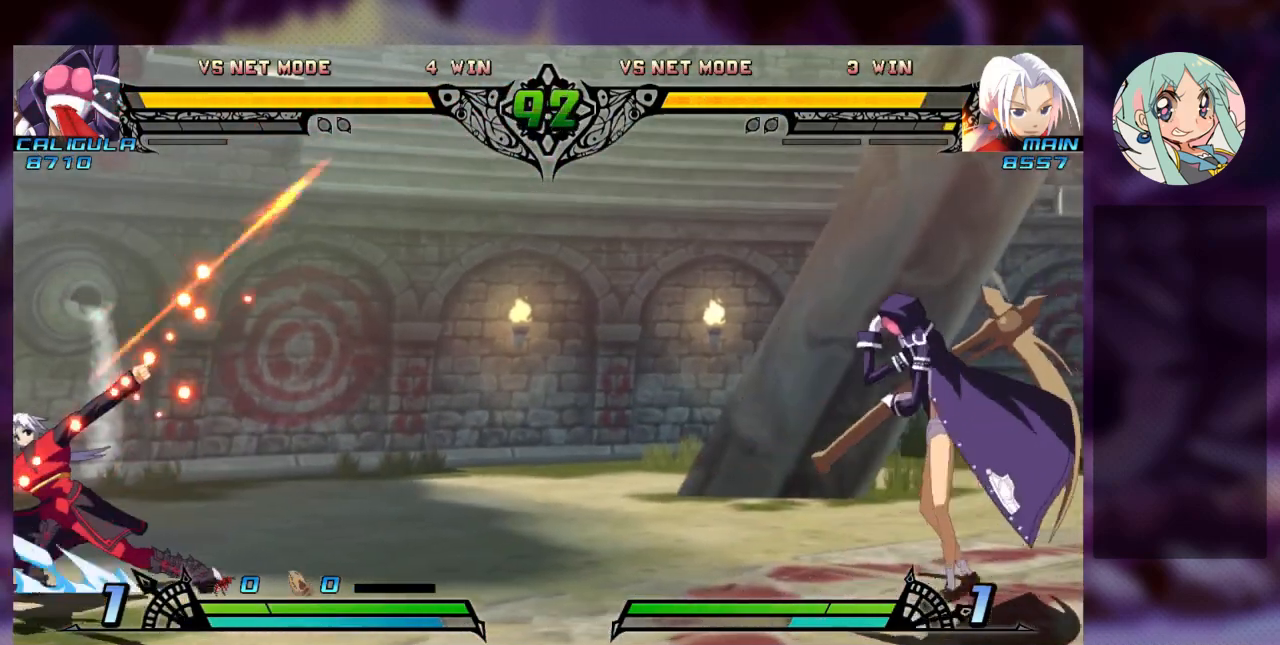
{"dt_ms": 500, "buttons": [], "left_stick": "center", "events": []}
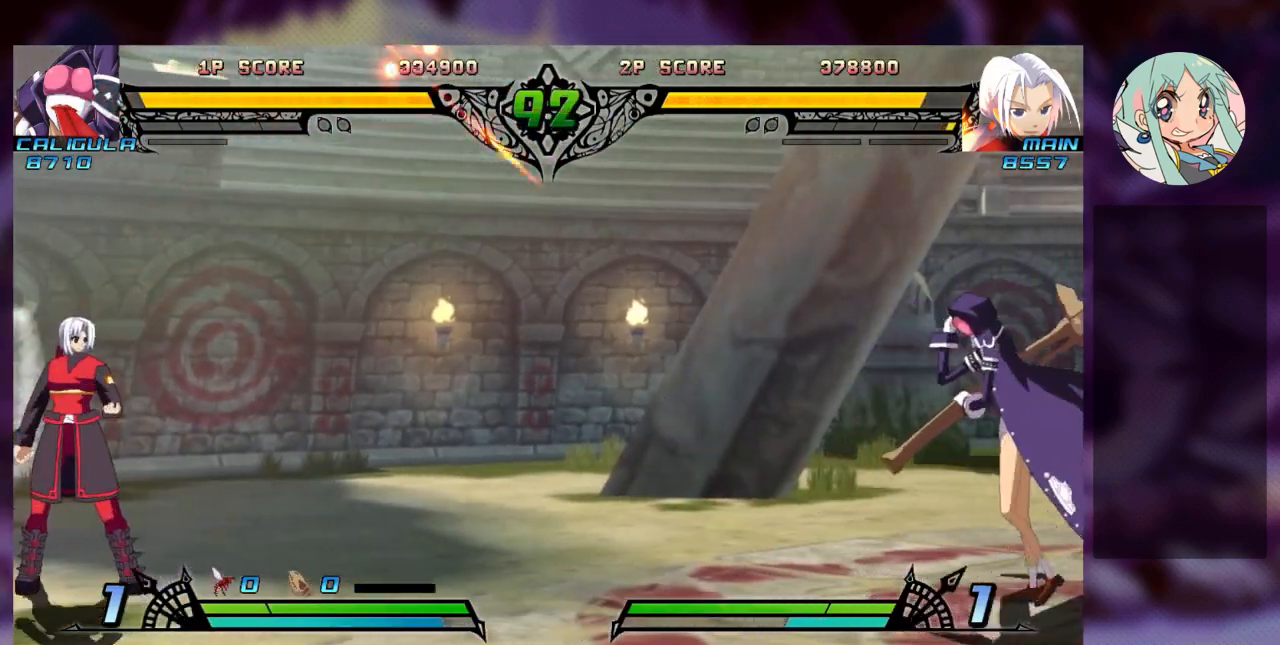
{"dt_ms": 500, "buttons": ["TRIANGLE"], "left_stick": "center", "events": [[200, "left_stick", "down-left"], [267, "left_stick", "down-right"], [333, "left_stick", "right"], [367, "TRIANGLE", "down"], [467, "left_stick", "center"]]}
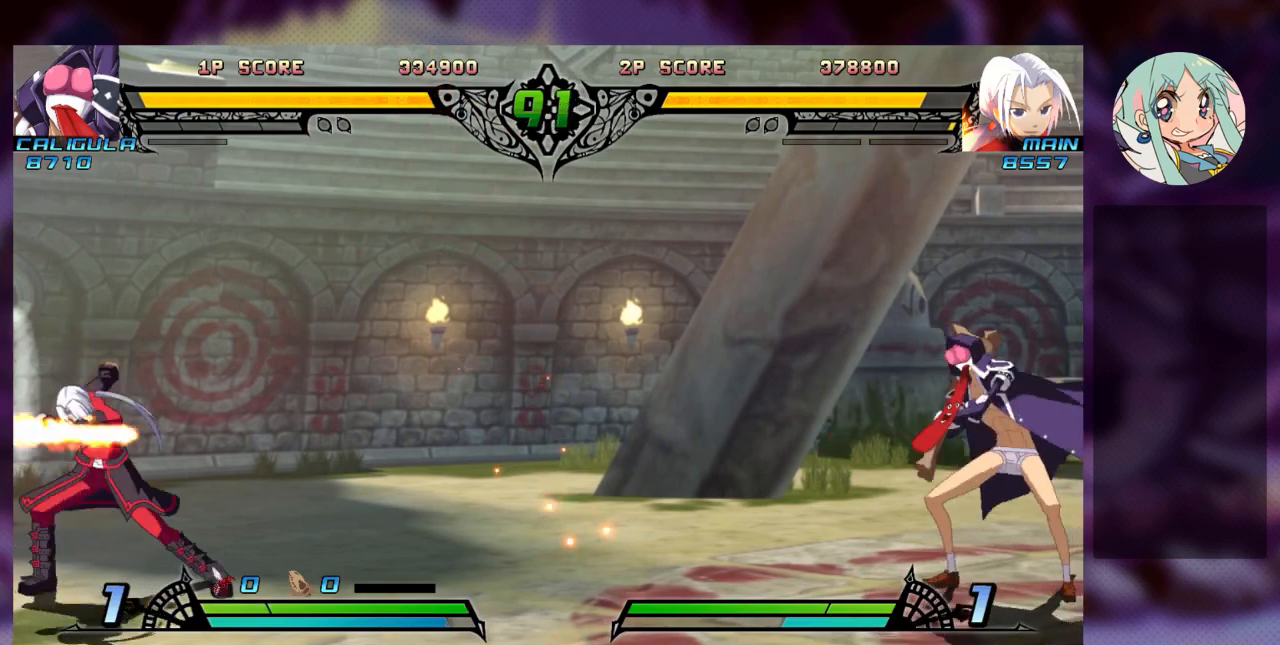
{"dt_ms": 500, "buttons": ["TRIANGLE"], "left_stick": "center", "events": []}
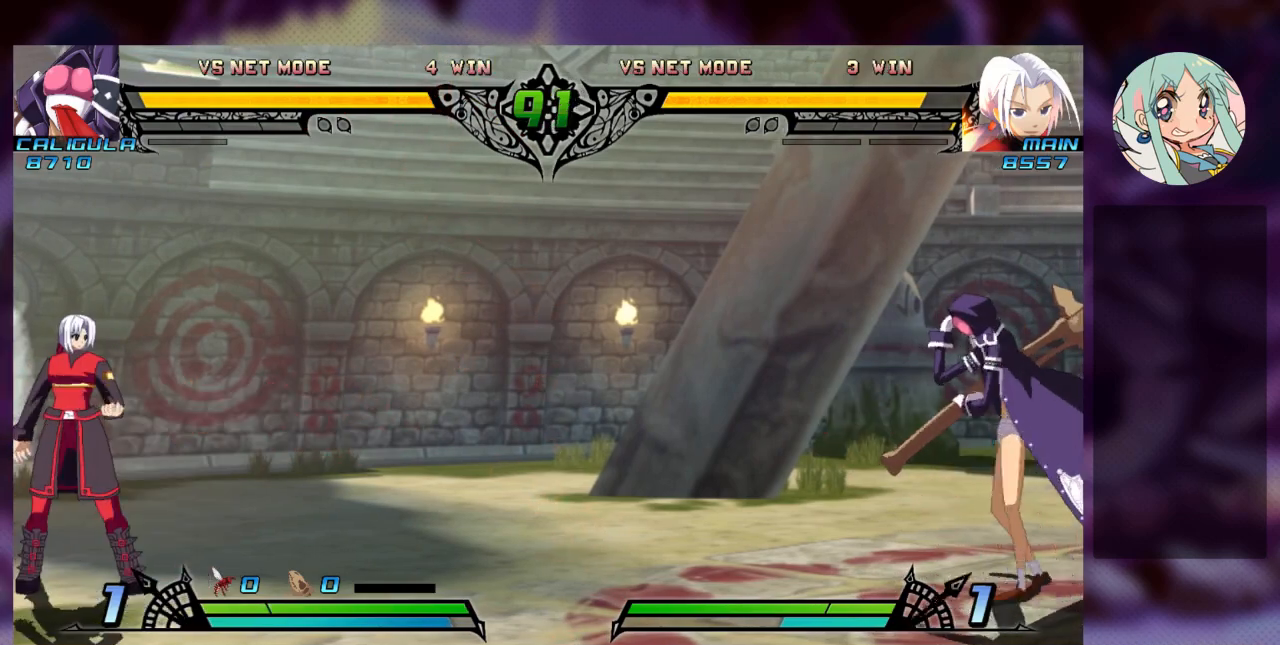
{"dt_ms": 500, "buttons": [], "left_stick": "center", "events": [[33, "TRIANGLE", "up"], [133, "left_stick", "down-left"], [233, "left_stick", "right"], [267, "R1", "down"], [367, "R1", "up"], [367, "left_stick", "center"]]}
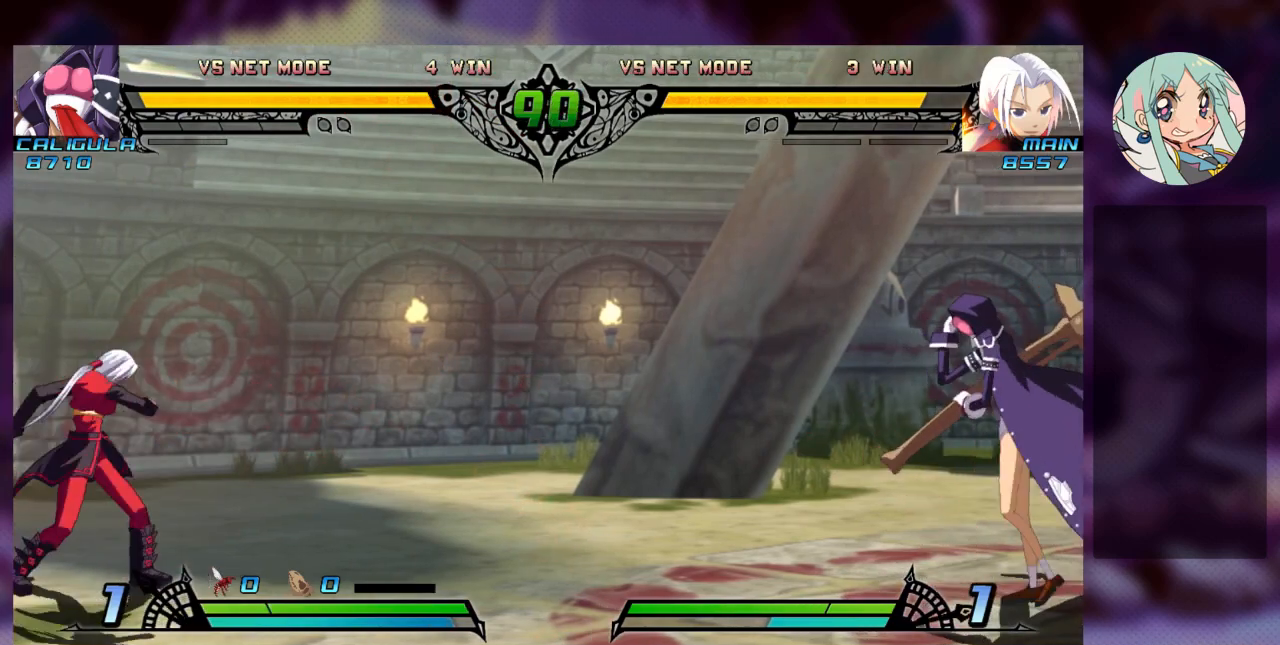
{"dt_ms": 500, "buttons": [], "left_stick": "center", "events": []}
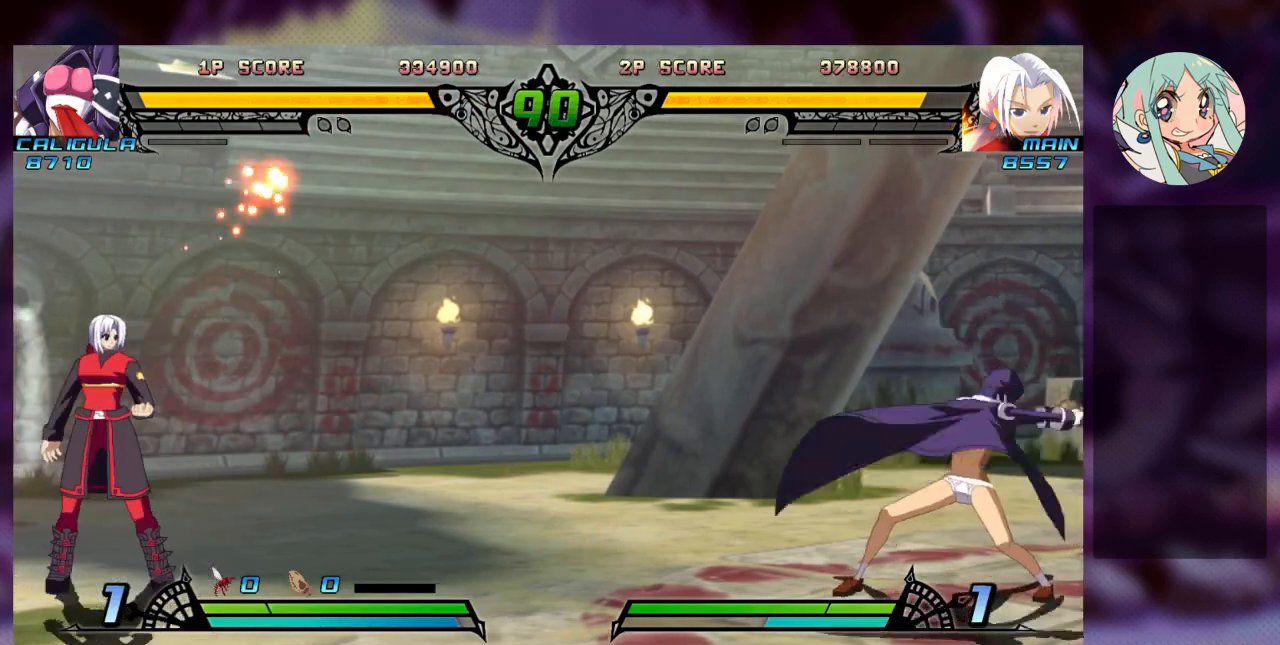
{"dt_ms": 500, "buttons": [], "left_stick": "center", "events": [[100, "left_stick", "down"], [233, "left_stick", "right"], [267, "TRIANGLE", "down"], [367, "TRIANGLE", "up"], [367, "left_stick", "center"]]}
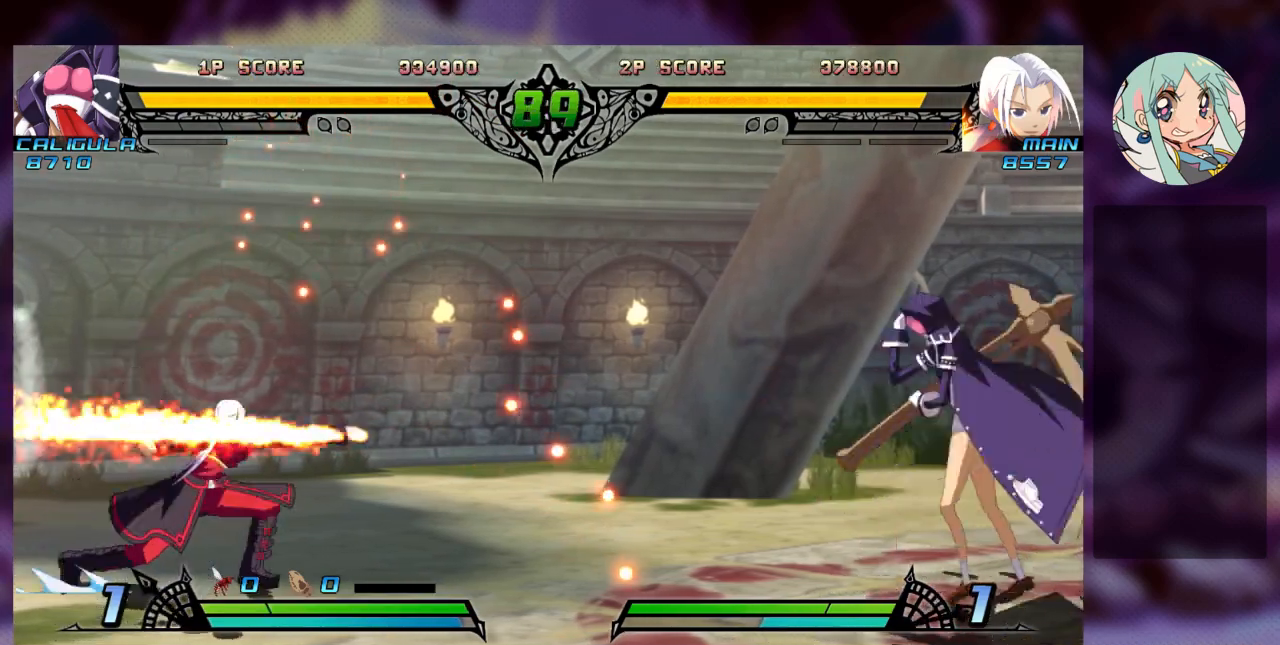
{"dt_ms": 500, "buttons": [], "left_stick": "center", "events": []}
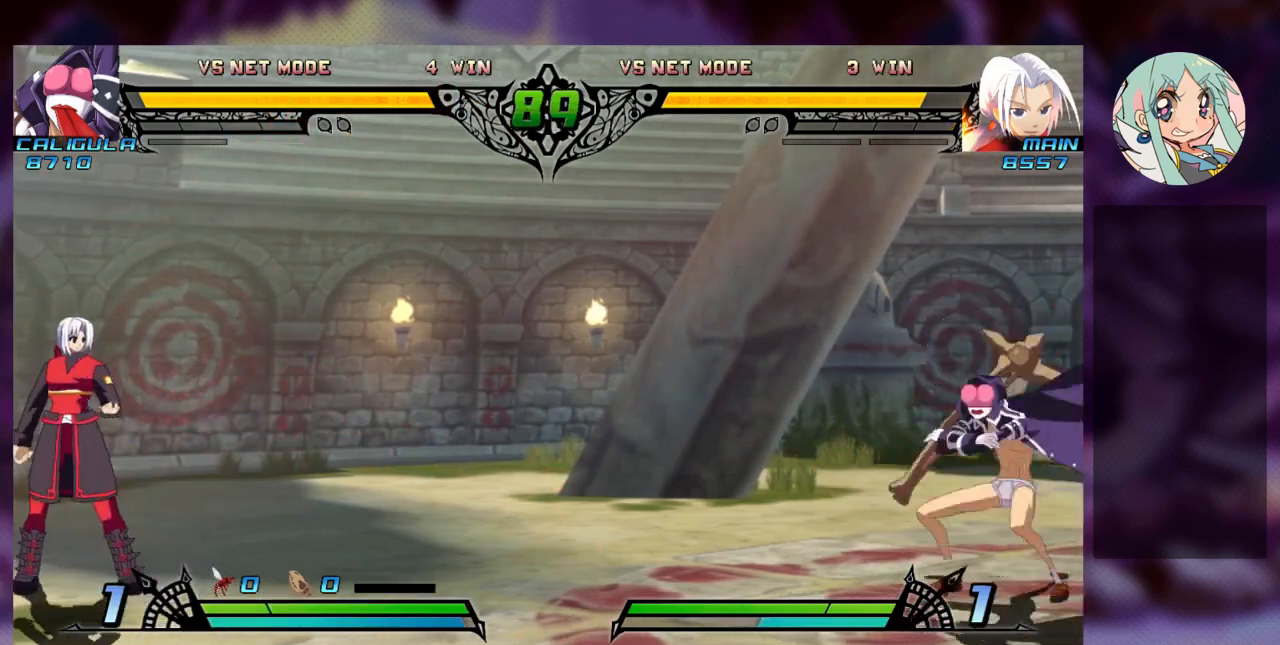
{"dt_ms": 500, "buttons": [], "left_stick": "center"}
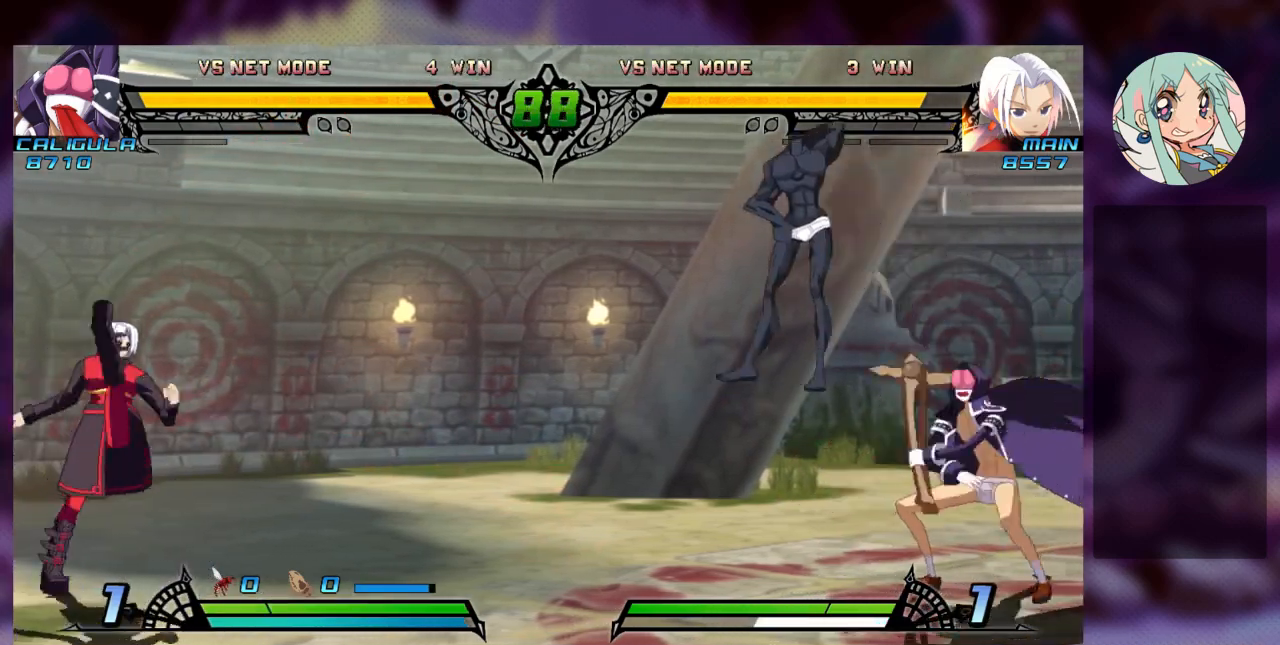
{"dt_ms": 500, "buttons": [], "left_stick": "right", "events": [[467, "left_stick", "right"]]}